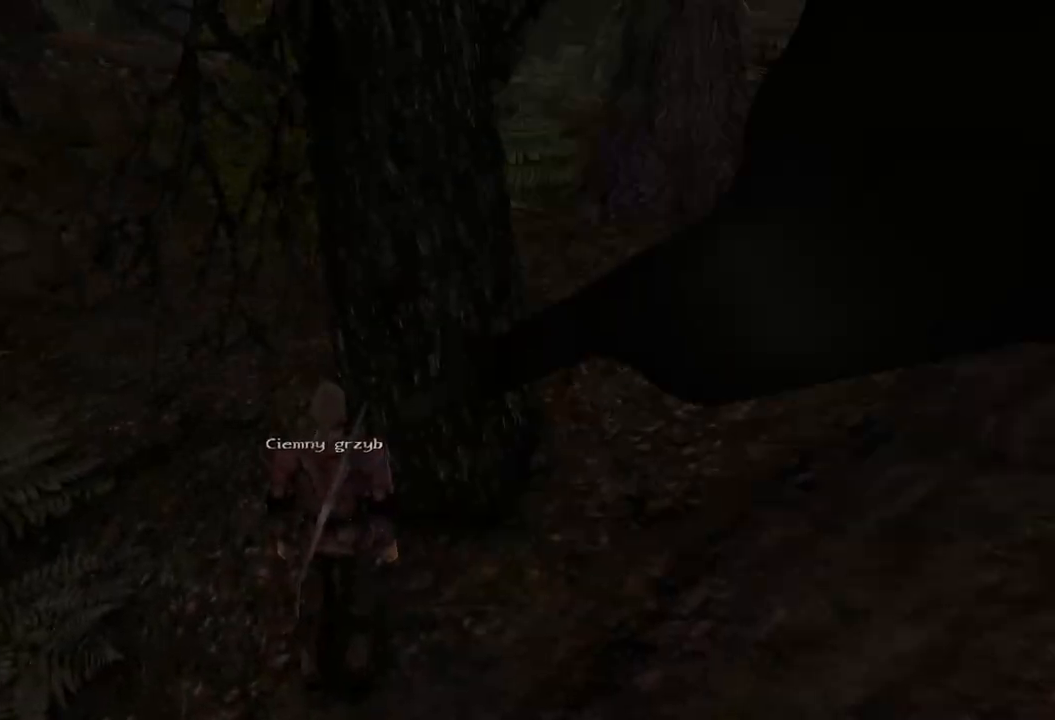
Gameplay with keyboard and mouse; each line is a JSON object with the keys and mouse buttons held at the frame after it. "events" lists presses ("down") and releases ("up") of "a", "ctrl", "d", "e", "q", "s", "shift", "space", "w", "mouse_left", "mouse_wheel", "mouse_right", "mouse_mb4" and "mouse_mb5" between this image and that frame as [ms after this image, input, new state], when the widget could be followed in between. "mouse_left", "mouse_wheel", "mouse_right", "mouse_mb4", "mouse_mb5" = the "left", "wheel", "right", "mb4", "mb5" buttons of the "mouse" list. No other keys are recorded. "wheel" means that the mouse wheel is clicked or scrolled. Mouse movement is not recorded.
{"keys": [], "mouse": ["left"], "events": [[420, "mouse_left", "down"]]}
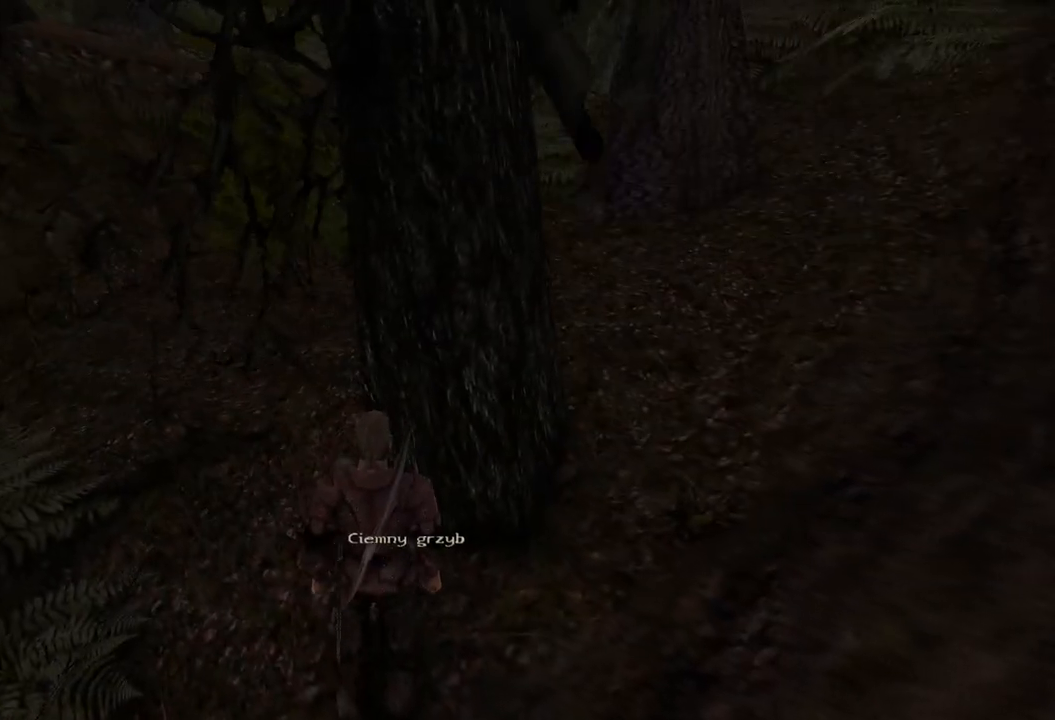
{"keys": [], "mouse": [], "events": [[60, "mouse_left", "up"]]}
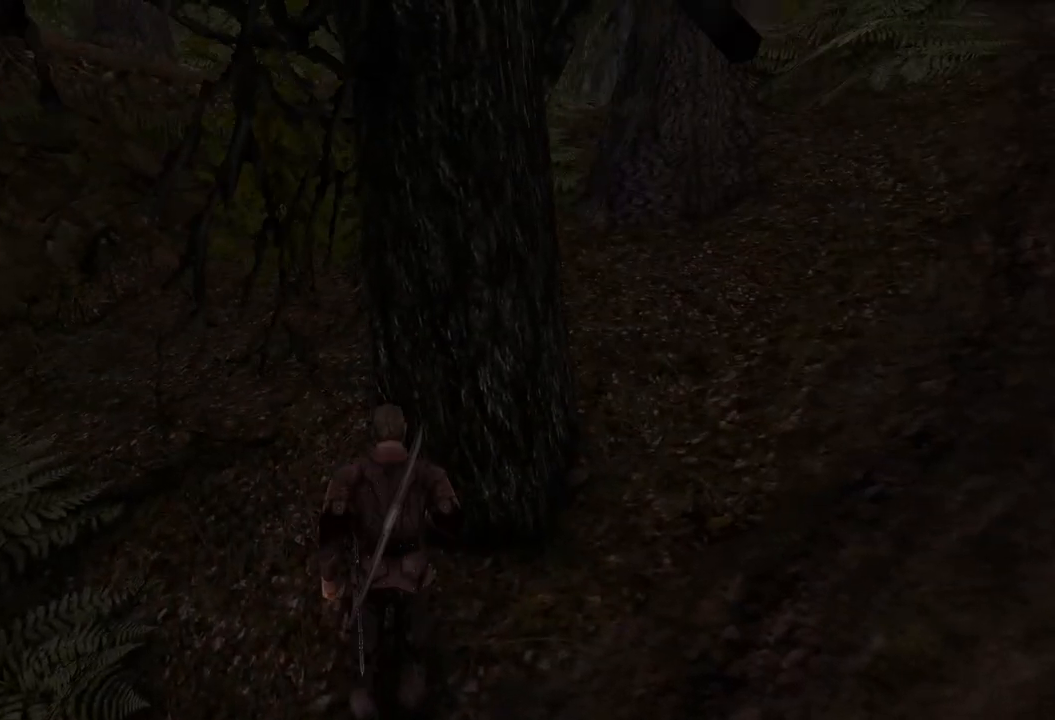
{"keys": ["a"], "mouse": [], "events": [[120, "a", "down"]]}
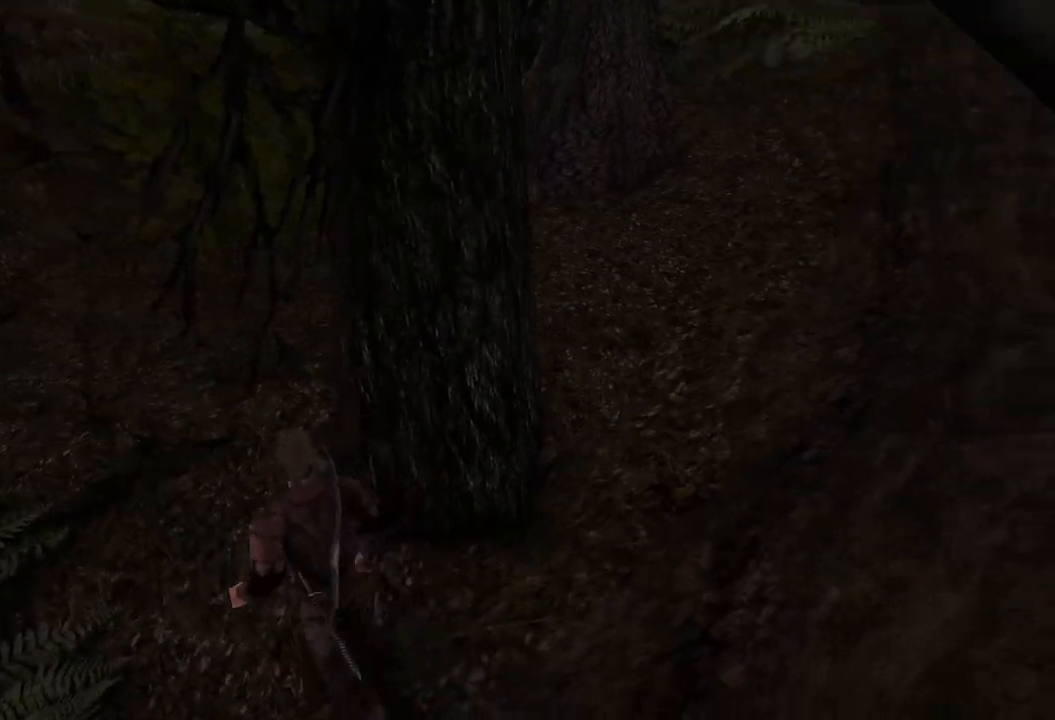
{"keys": [], "mouse": [], "events": [[140, "a", "up"]]}
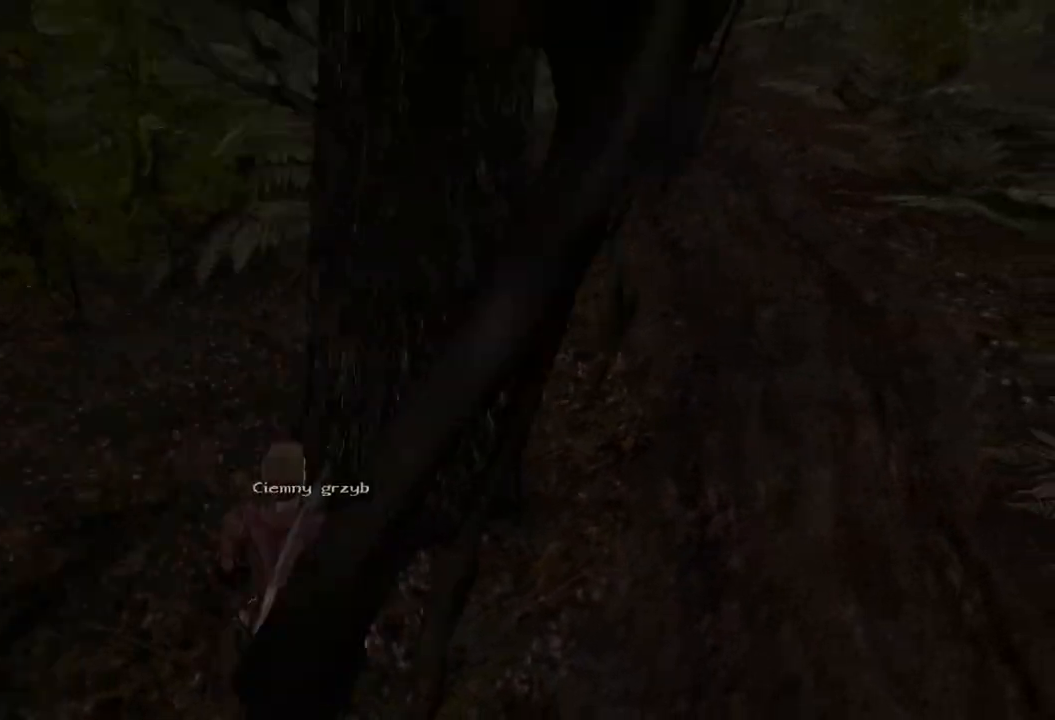
{"keys": [], "mouse": [], "events": [[40, "mouse_left", "down"], [180, "mouse_left", "up"]]}
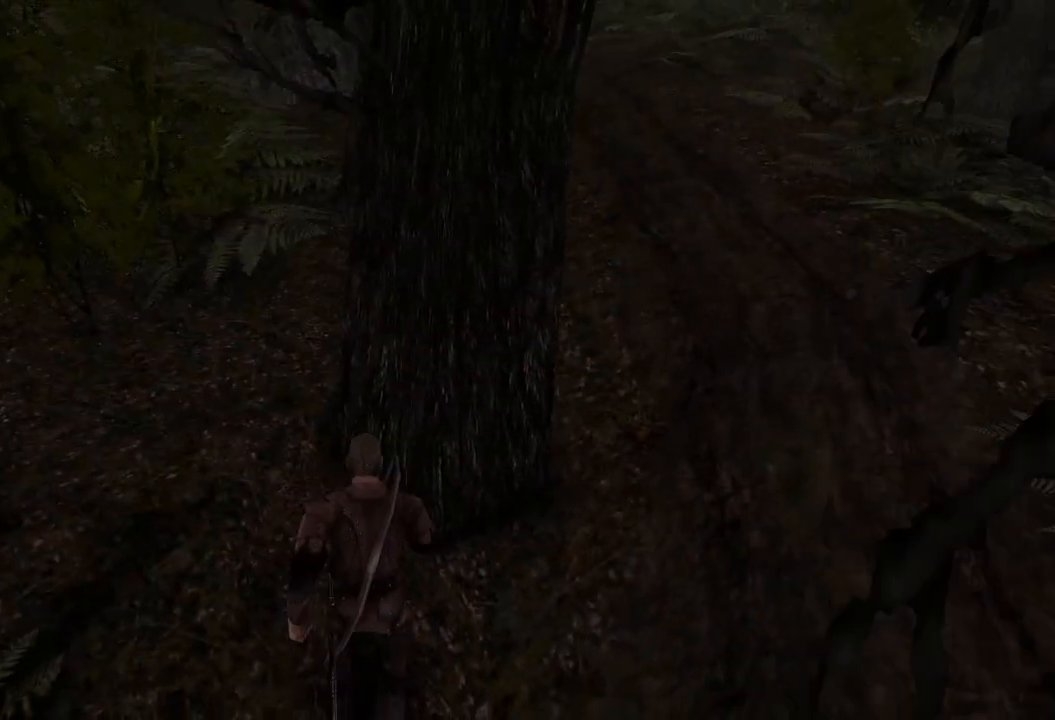
{"keys": ["w"], "mouse": [], "events": [[200, "w", "down"]]}
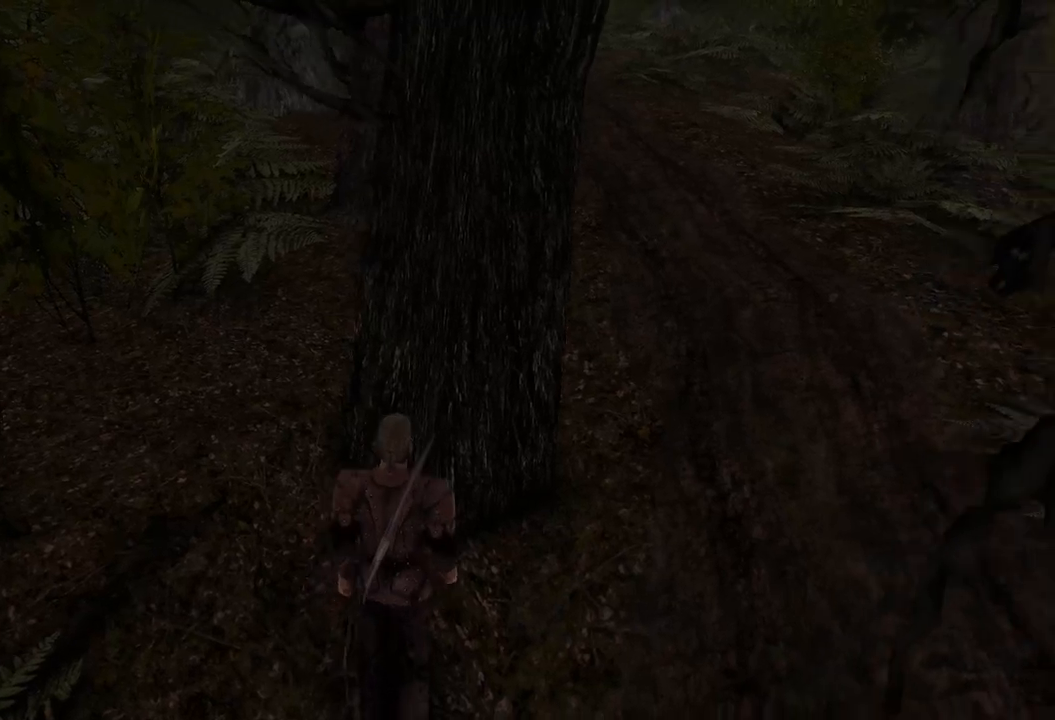
{"keys": ["w"], "mouse": [], "events": []}
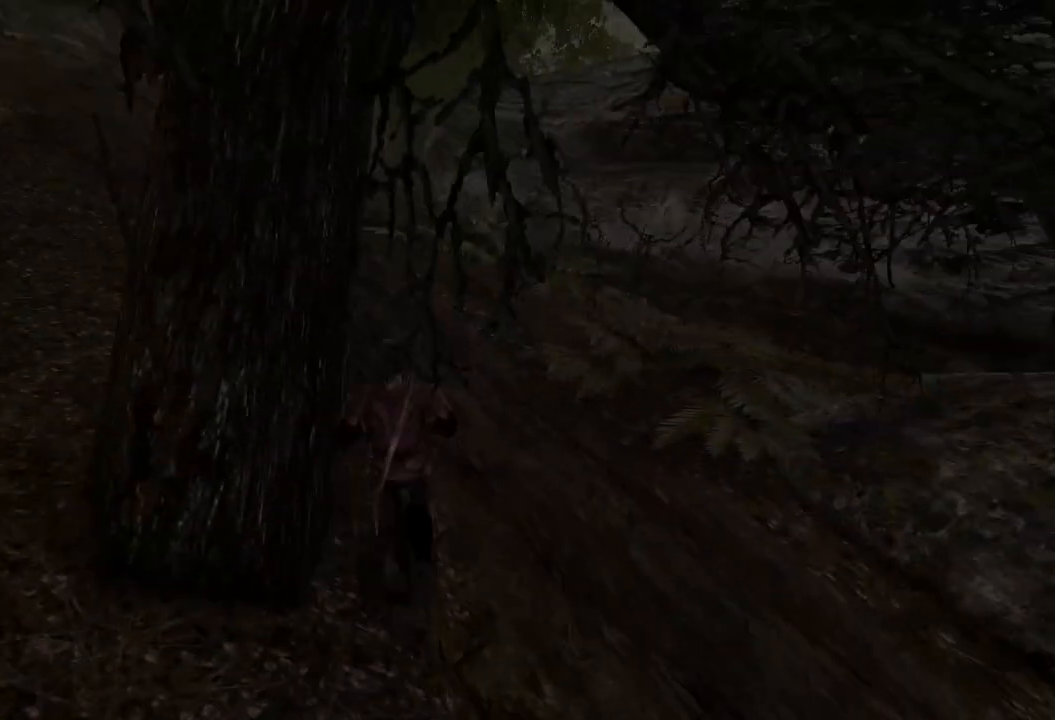
{"keys": ["w"], "mouse": [], "events": []}
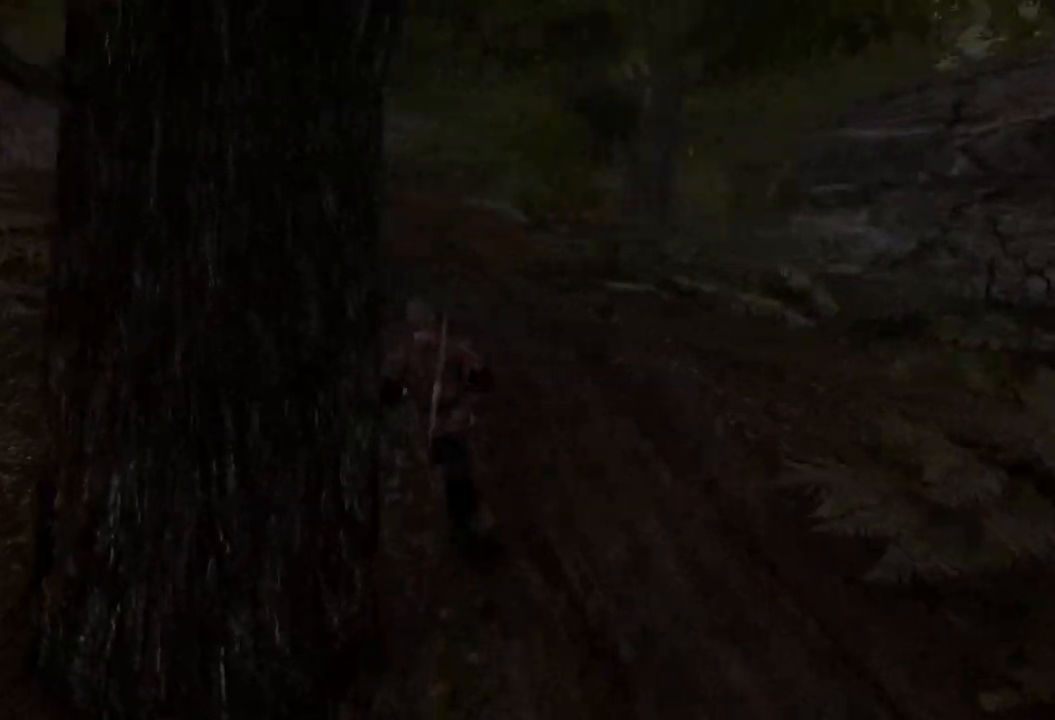
{"keys": ["w"], "mouse": [], "events": []}
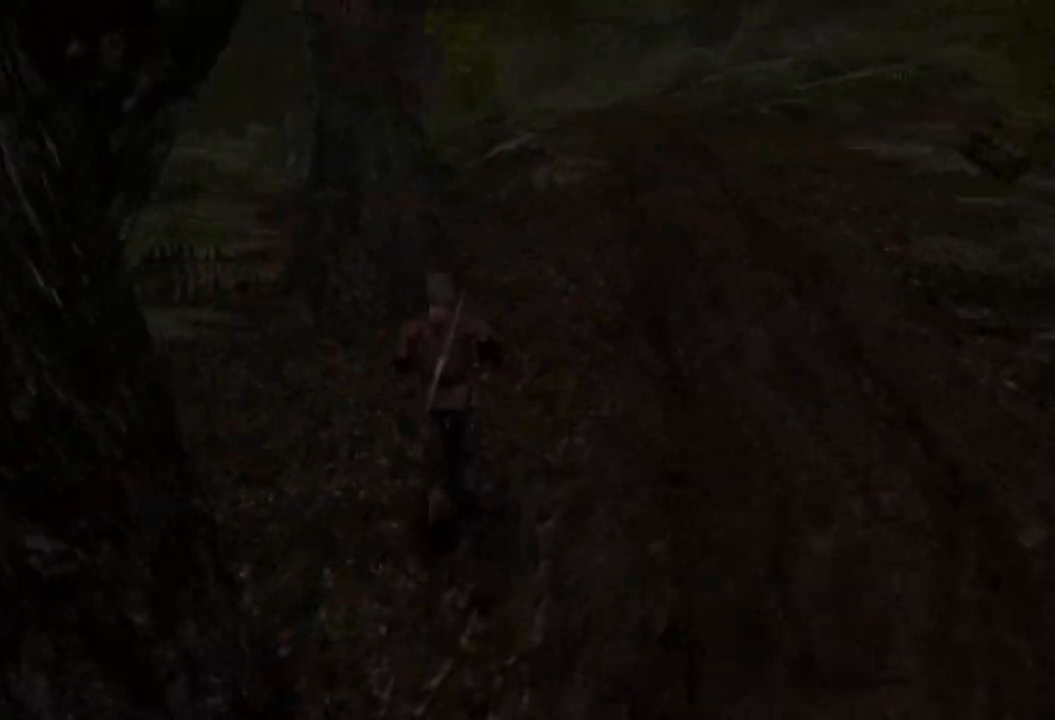
{"keys": ["w"], "mouse": [], "events": []}
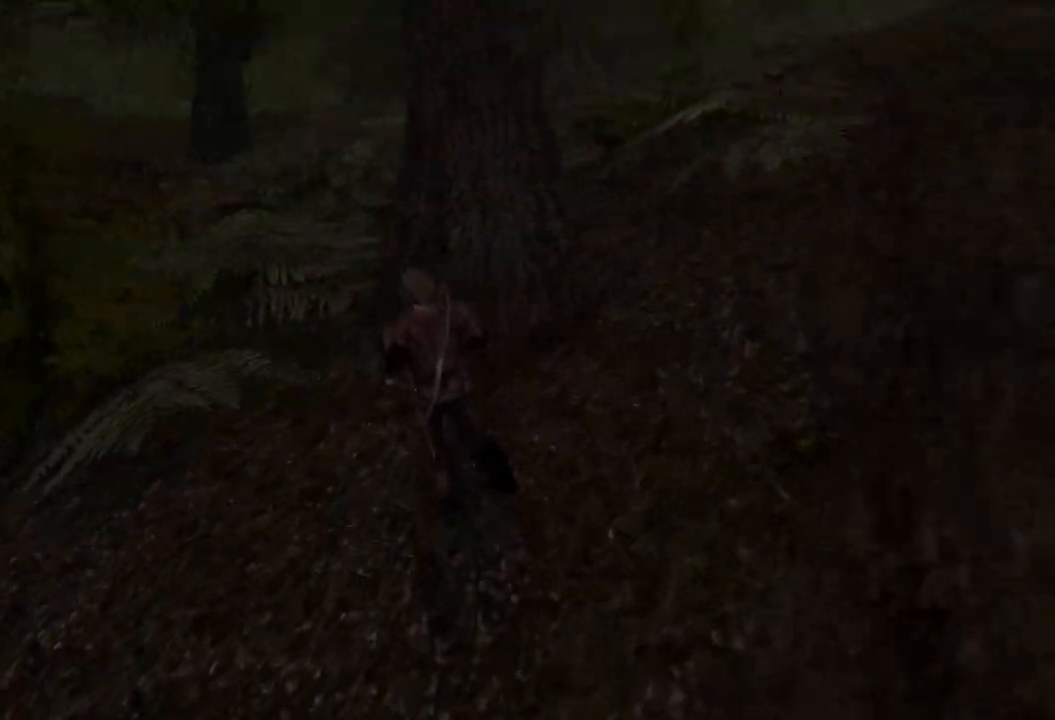
{"keys": ["w"], "mouse": [], "events": []}
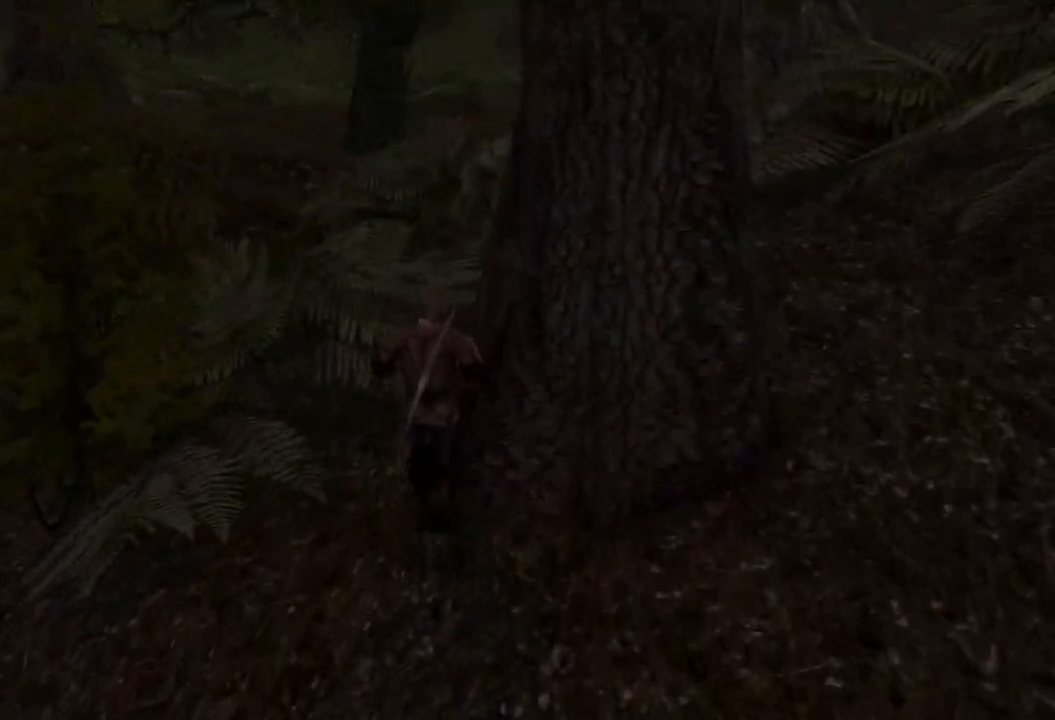
{"keys": ["w"], "mouse": [], "events": []}
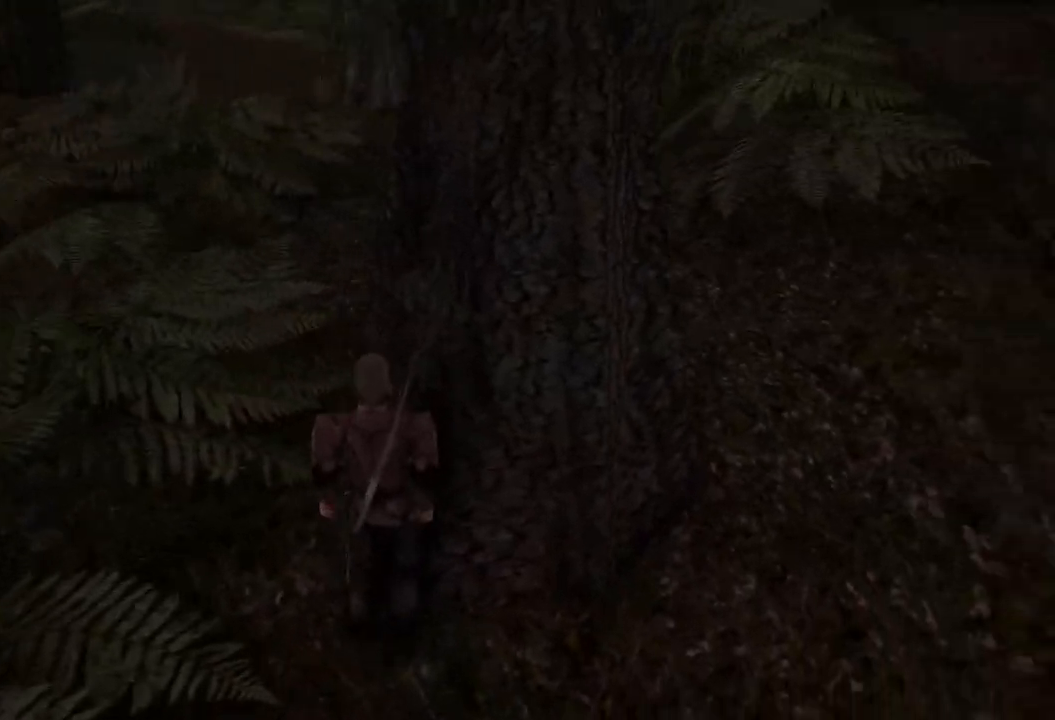
{"keys": ["d"], "mouse": [], "events": [[100, "w", "up"], [460, "d", "down"]]}
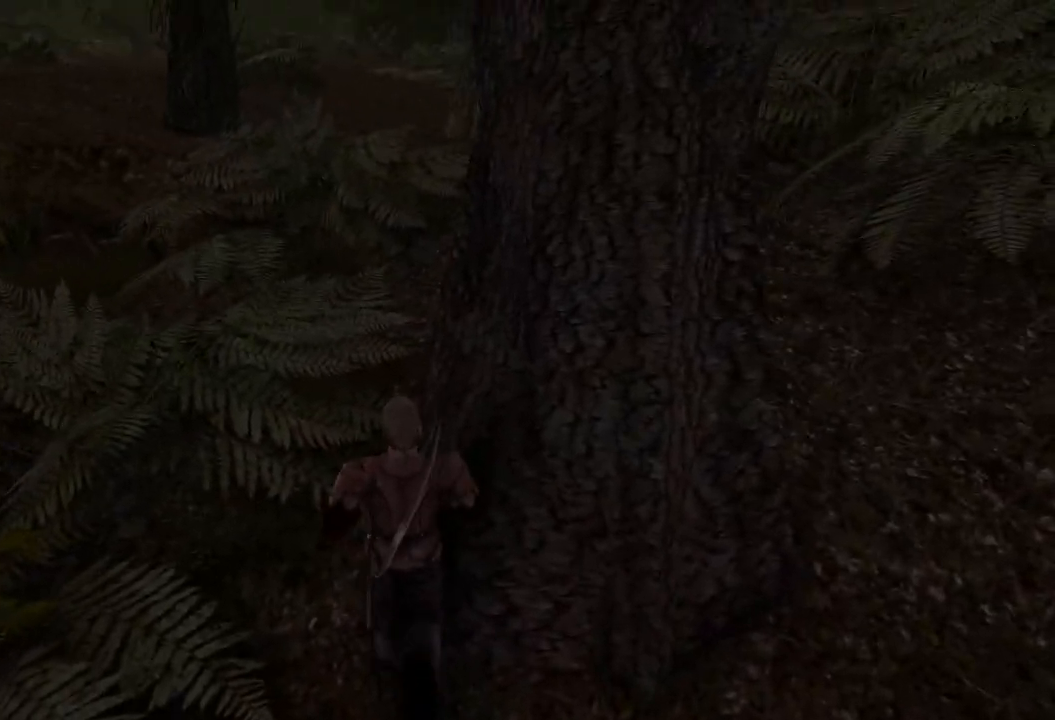
{"keys": ["d"], "mouse": [], "events": [[40, "s", "down"], [320, "s", "up"]]}
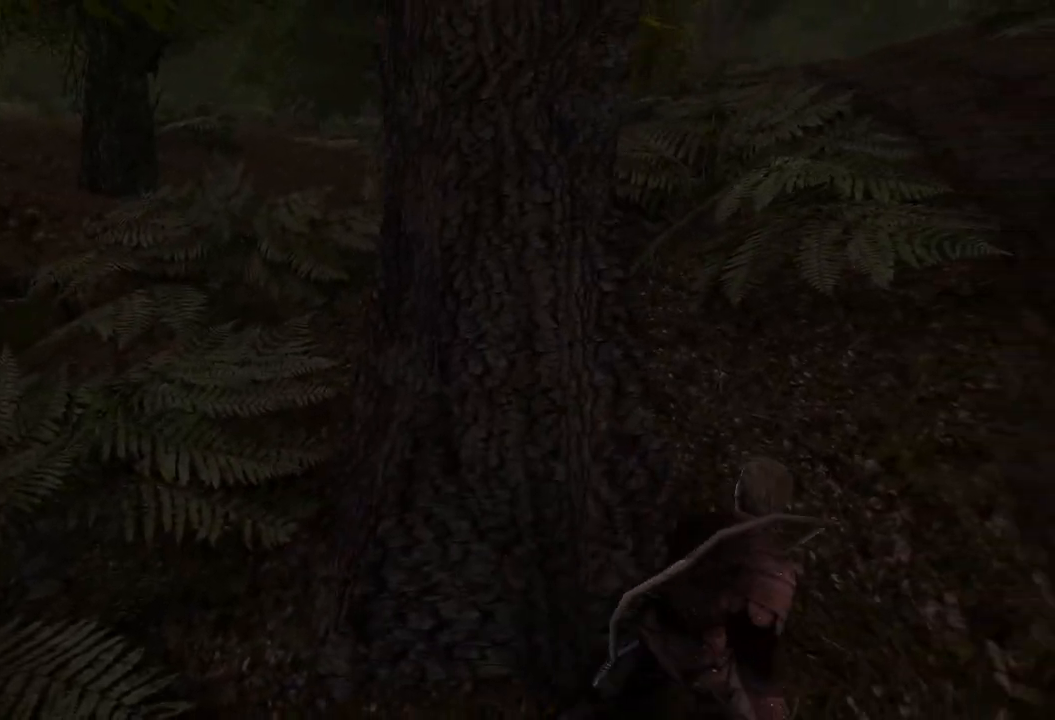
{"keys": ["w"], "mouse": [], "events": [[100, "w", "down"], [180, "d", "up"]]}
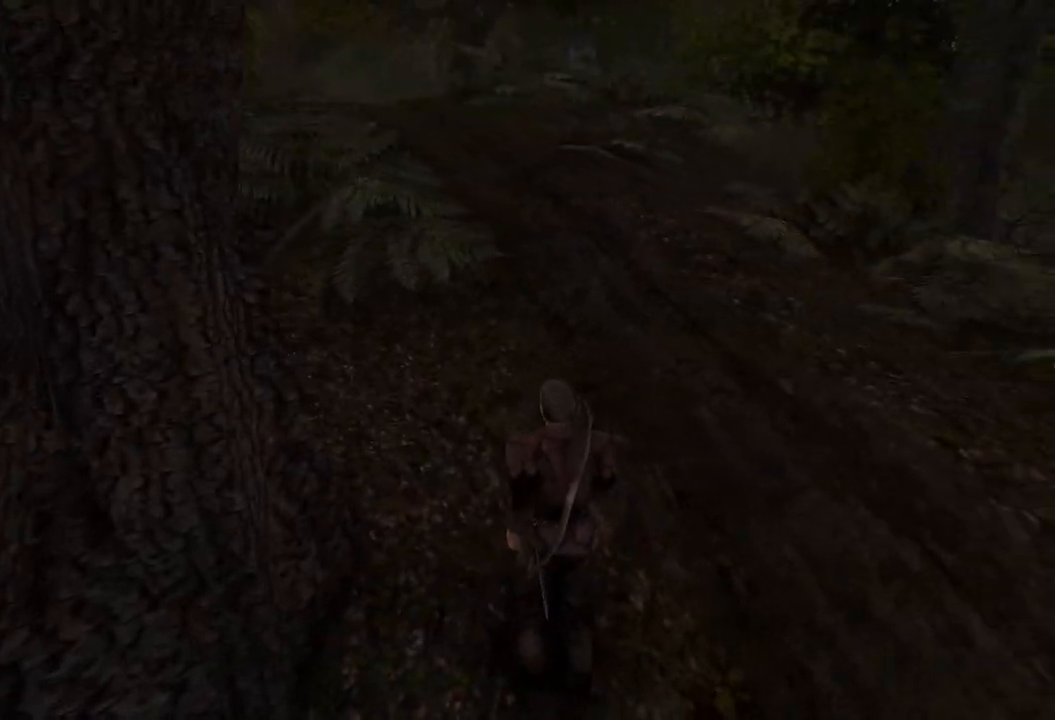
{"keys": ["w"], "mouse": [], "events": []}
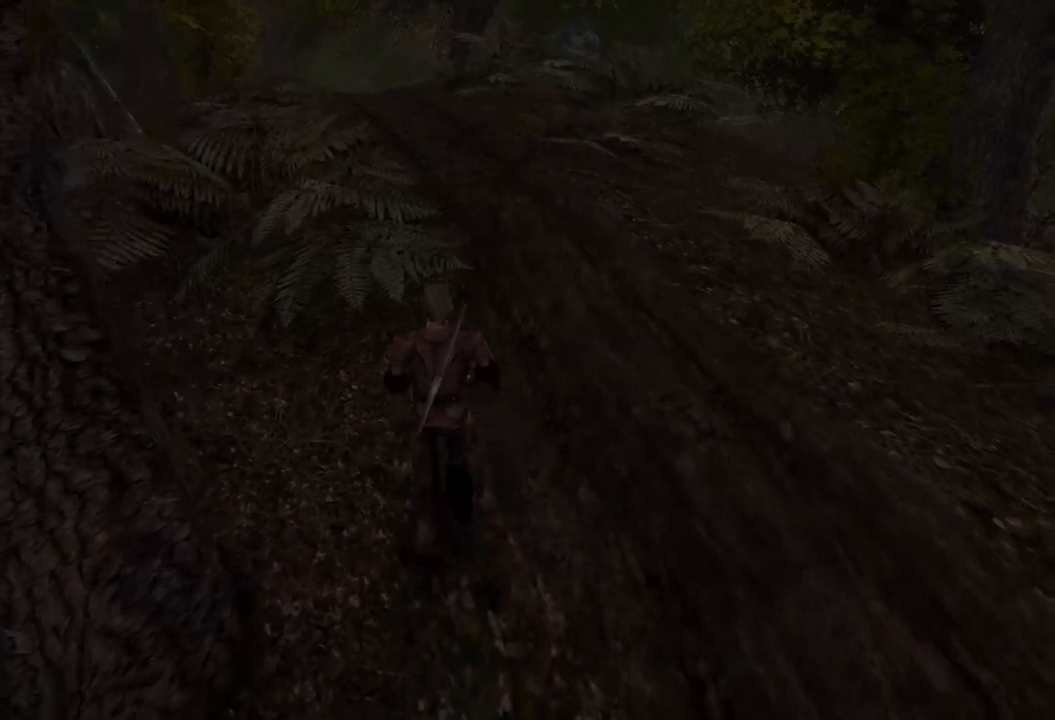
{"keys": ["w"], "mouse": [], "events": []}
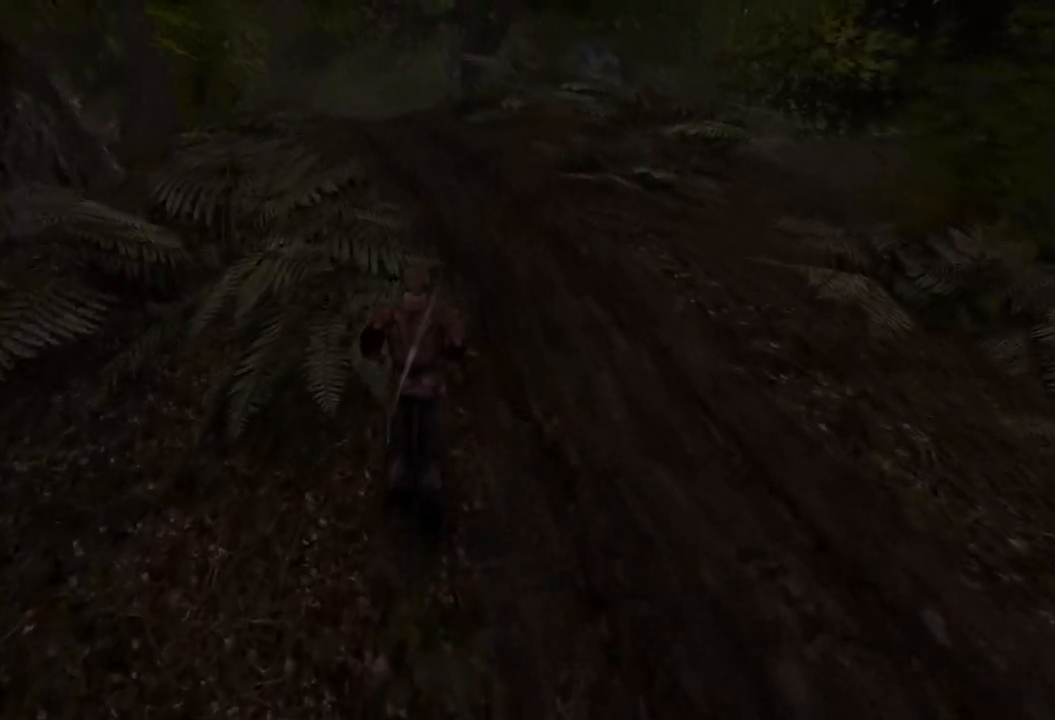
{"keys": ["w"], "mouse": [], "events": []}
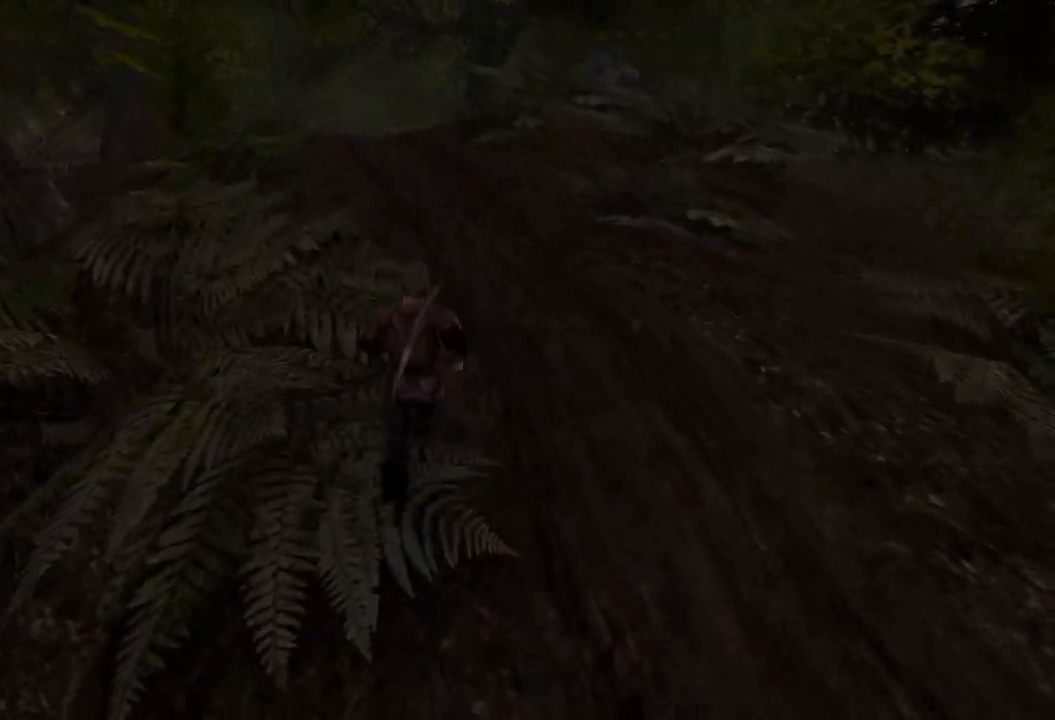
{"keys": ["w"], "mouse": [], "events": []}
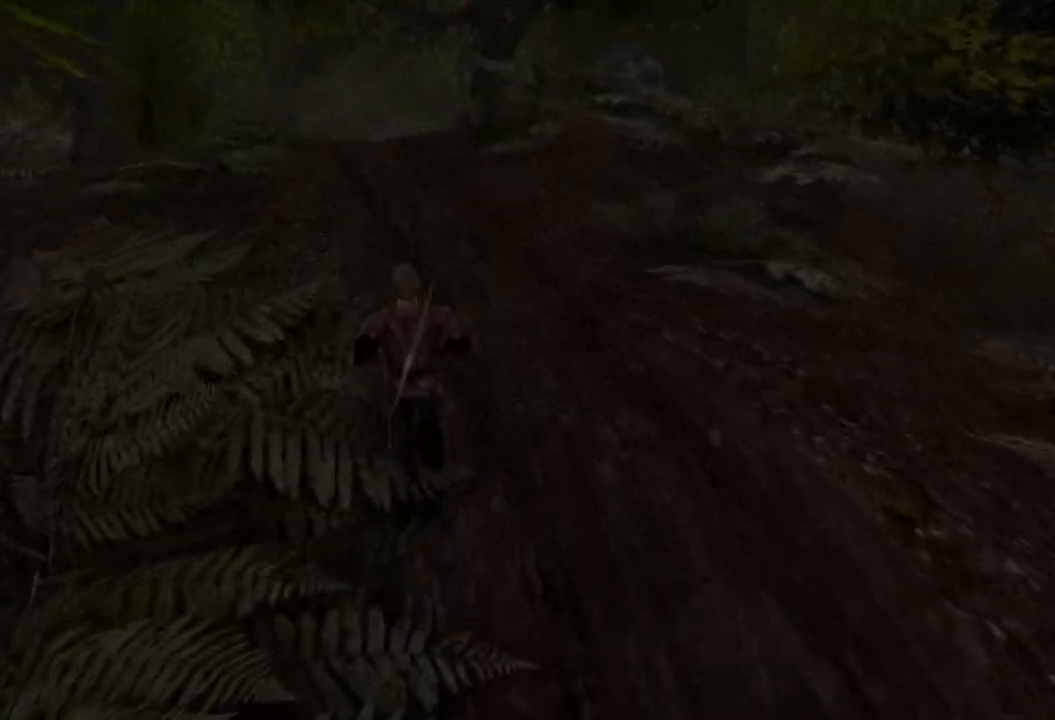
{"keys": ["w"], "mouse": [], "events": []}
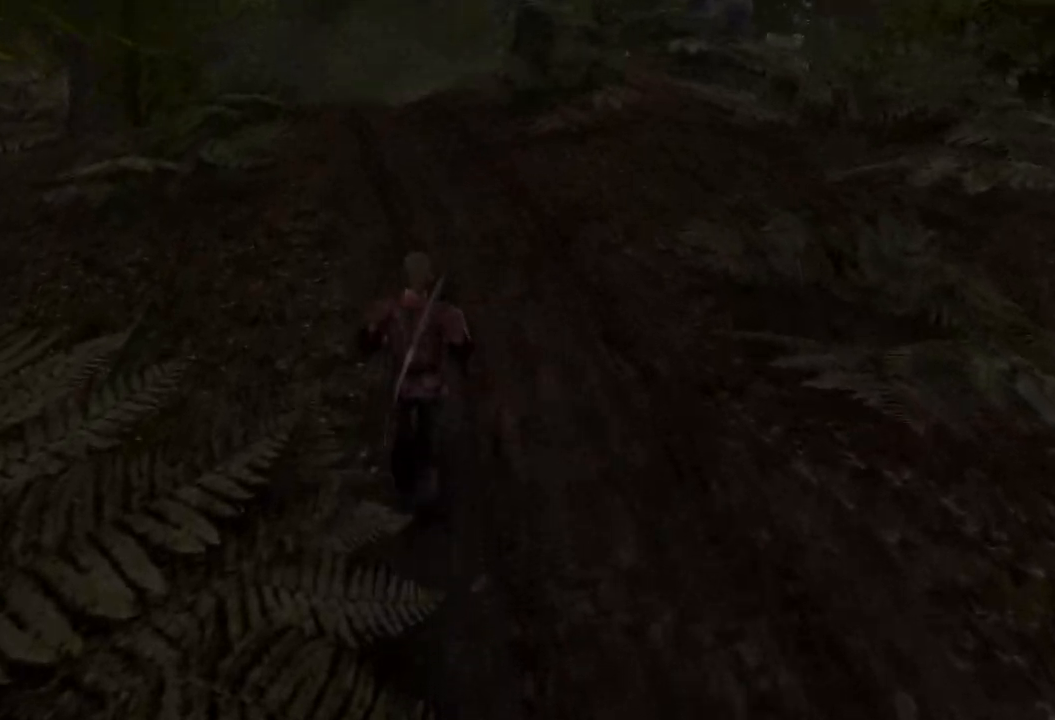
{"keys": ["w"], "mouse": [], "events": []}
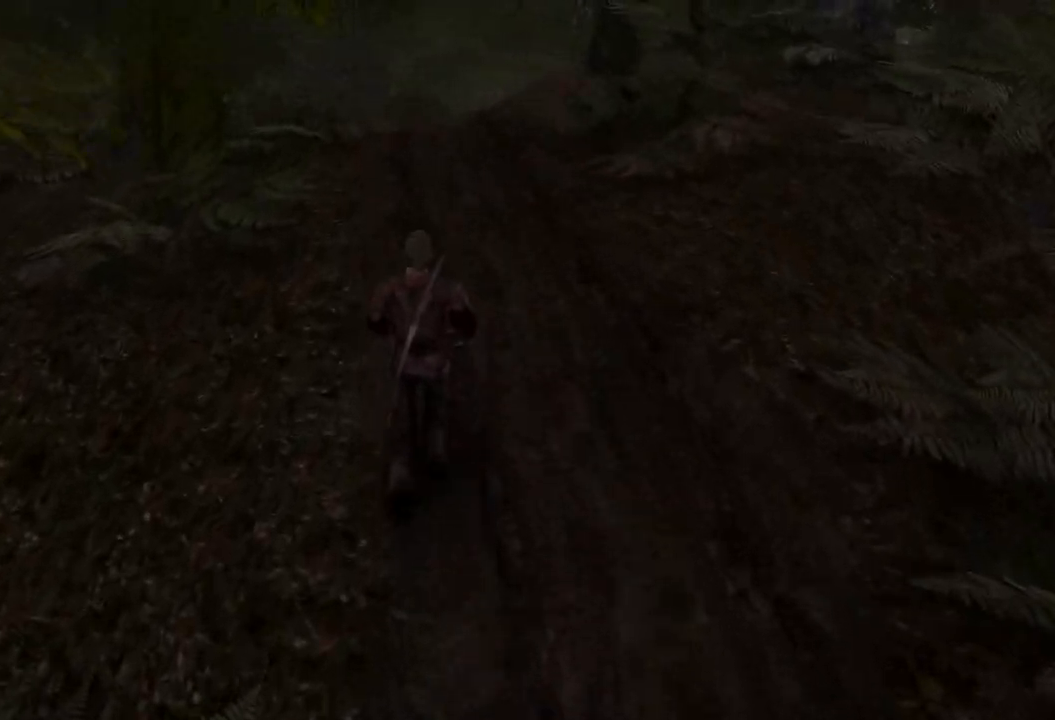
{"keys": ["w"], "mouse": [], "events": [[100, "mouse_wheel", "down"], [320, "mouse_wheel", "up"]]}
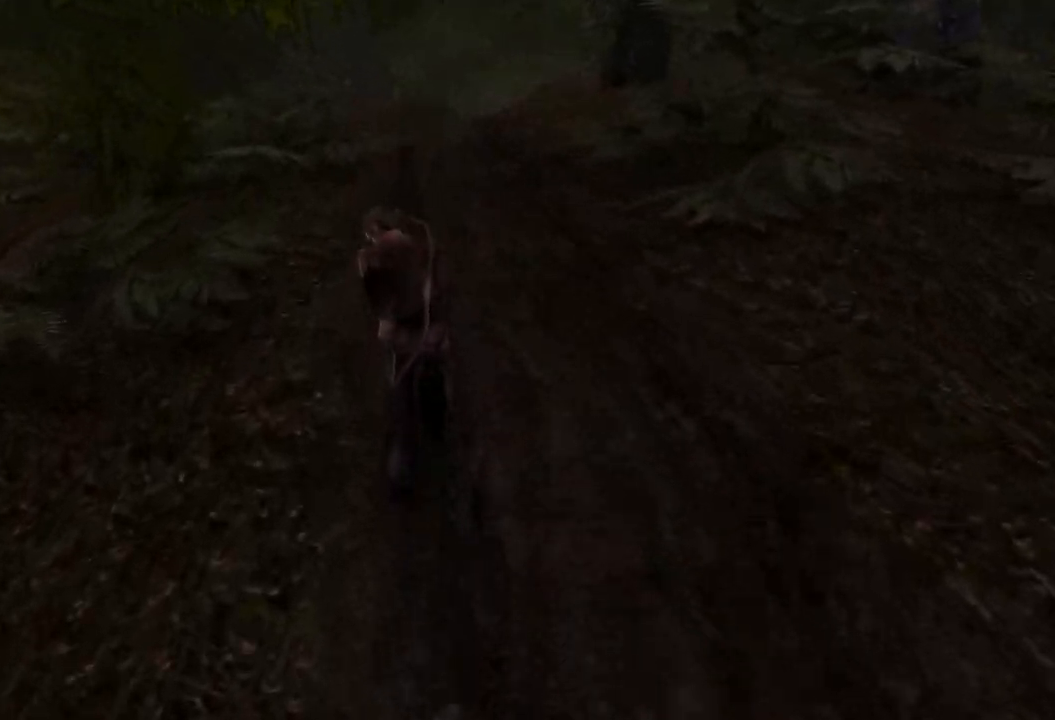
{"keys": ["w"], "mouse": [], "events": []}
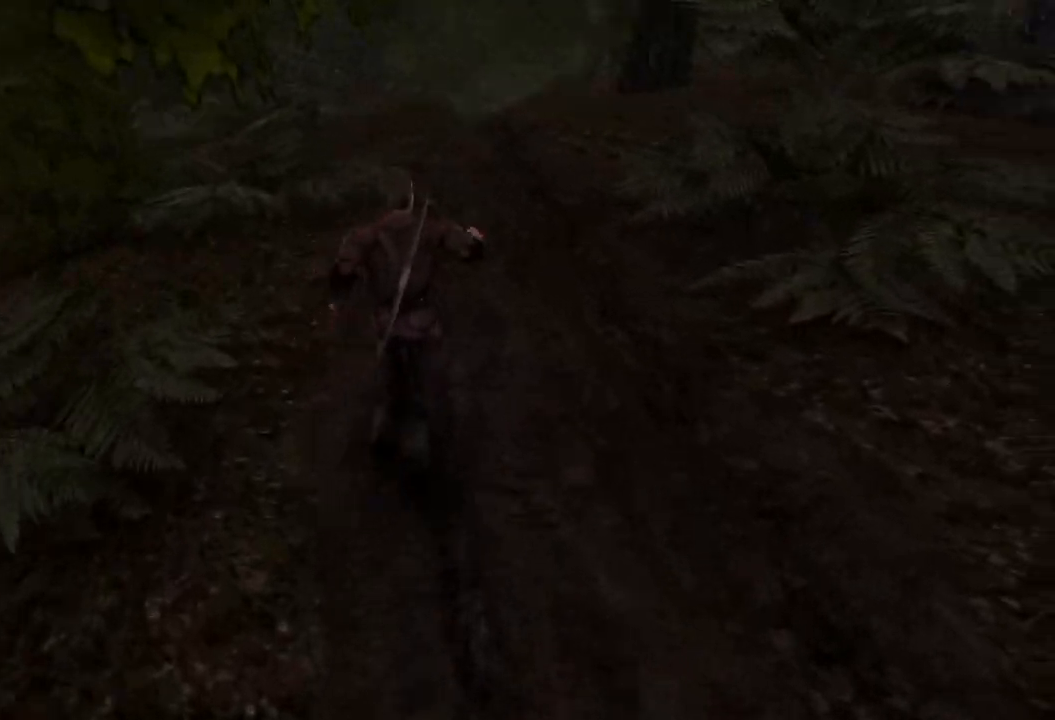
{"keys": ["w"], "mouse": [], "events": []}
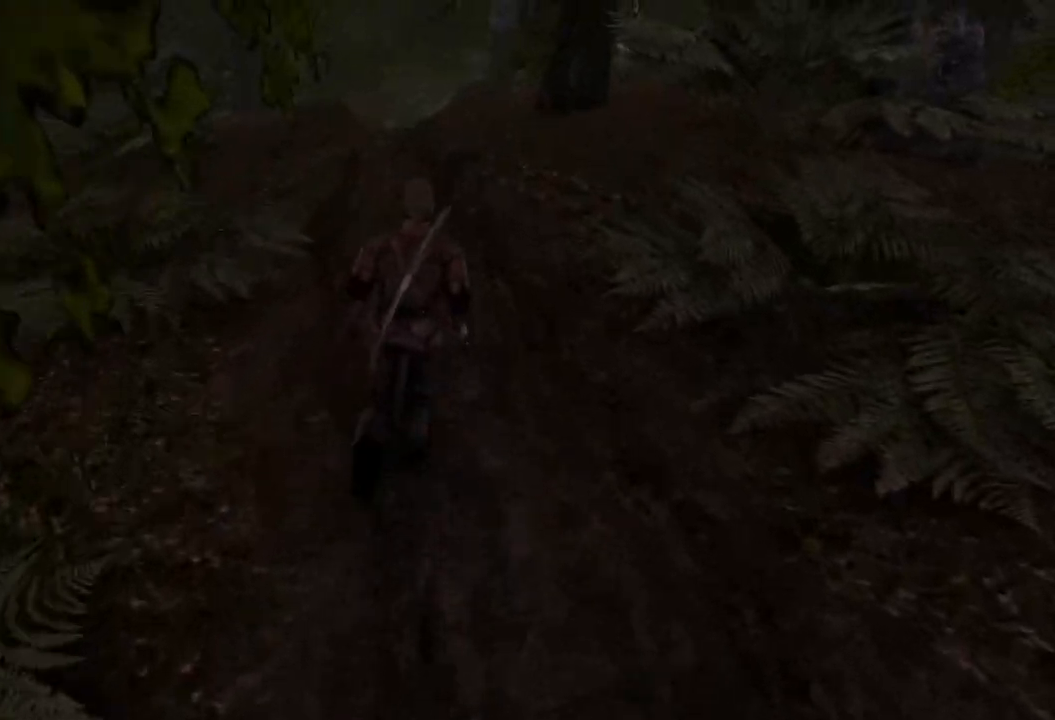
{"keys": [], "mouse": [], "events": [[500, "w", "up"]]}
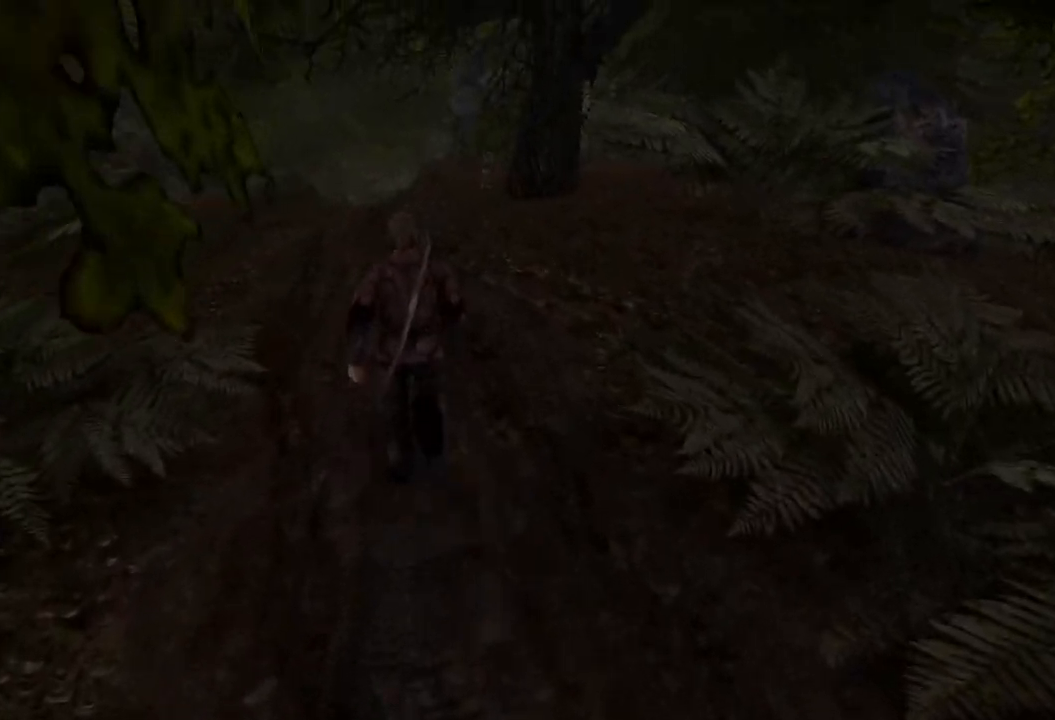
{"keys": [], "mouse": [], "events": []}
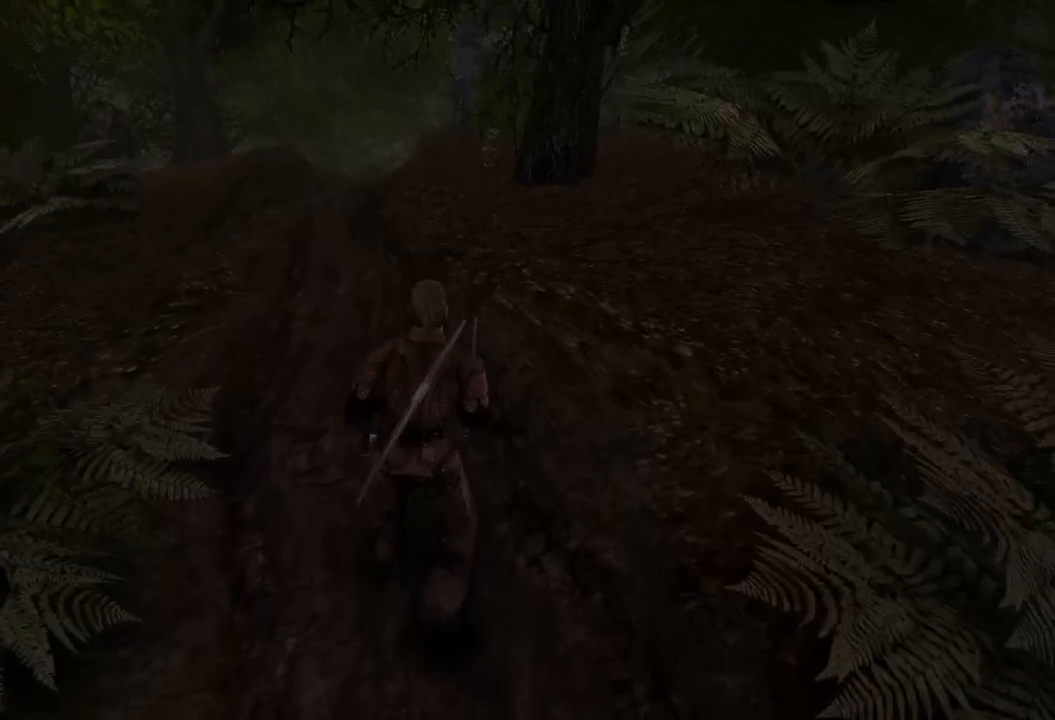
{"keys": [], "mouse": [], "events": []}
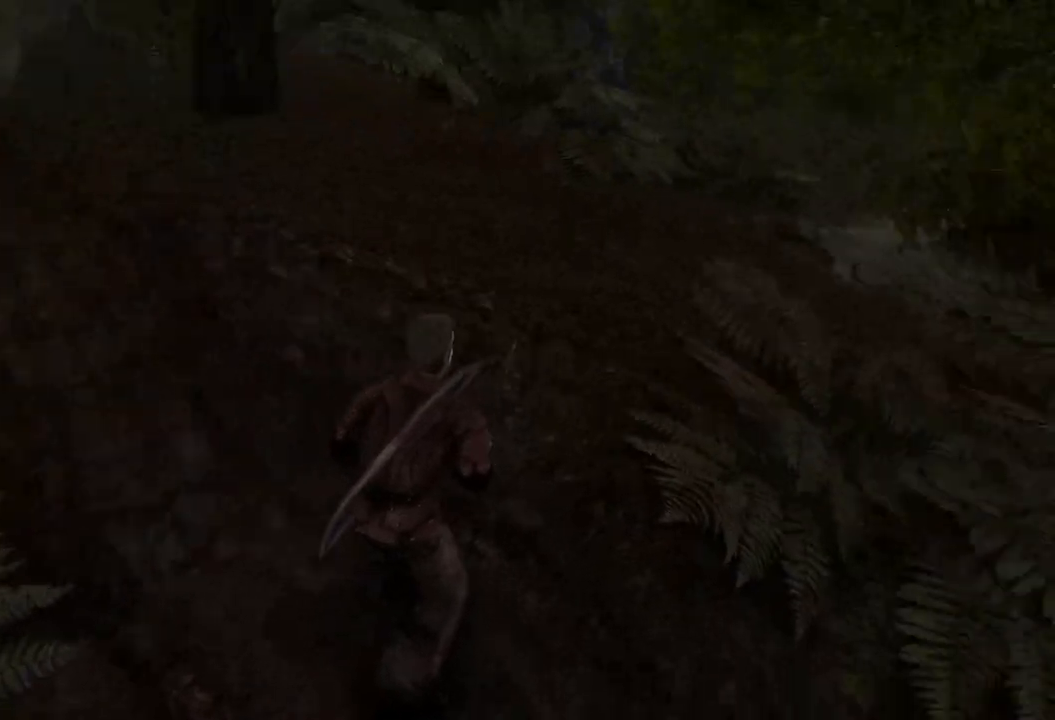
{"keys": [], "mouse": [], "events": []}
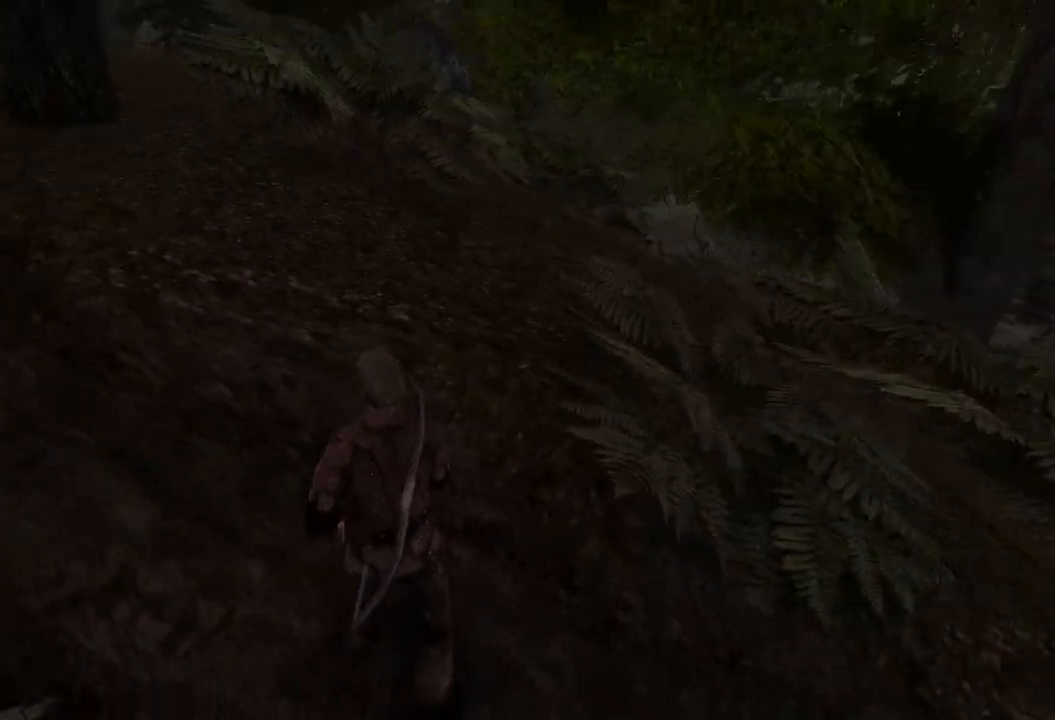
{"keys": [], "mouse": [], "events": []}
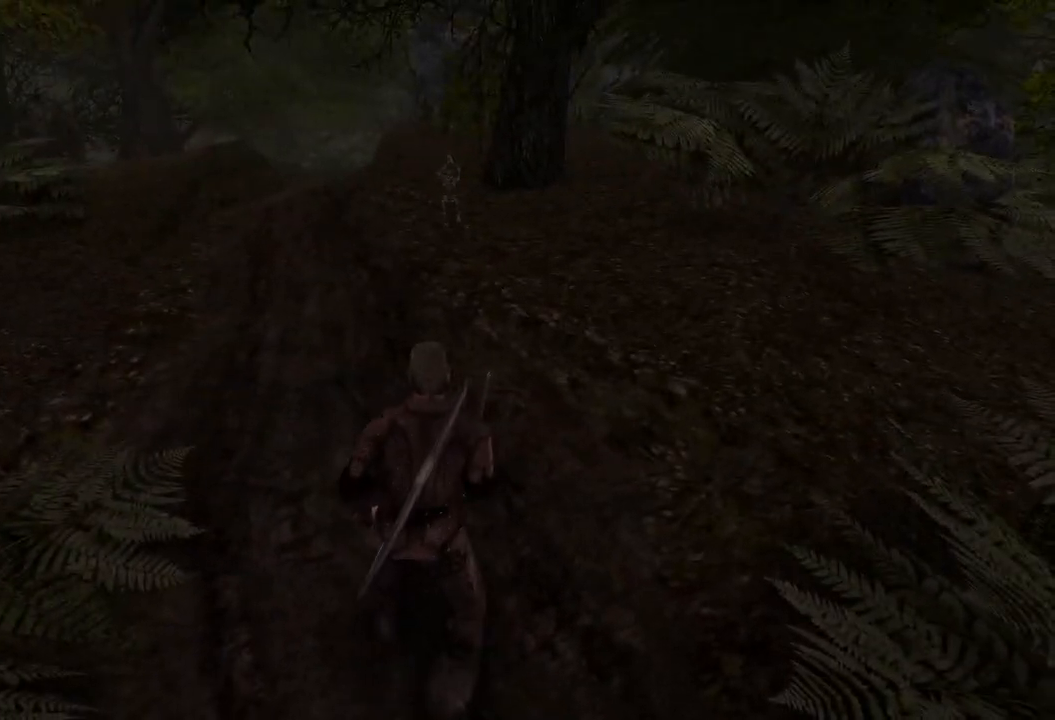
{"keys": [], "mouse": [], "events": []}